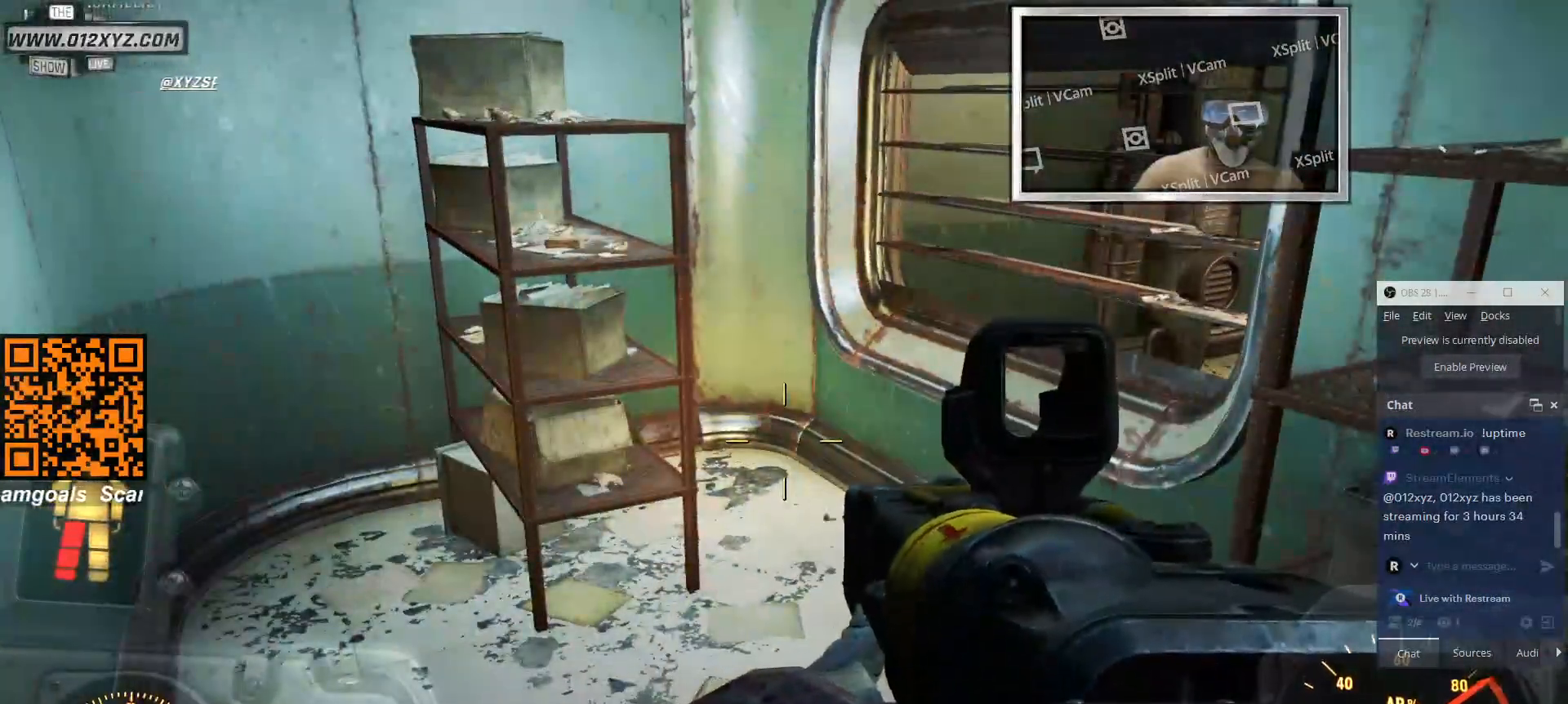
Gameplay with keyboard and mouse; each line is a JSON object with the keys and mouse buttons held at the frame after it. "events" lists presses ("down") and releases ("up") of "1", "2", "3", "4", "5", "a", "alt", "b", "c", "ctrl", "d", "e", "f", "g", "q", "r", "s", "shift", "space", "t", "tab", "v", "w", "x", "z", "mouse_left", "mouse_wheel", "mouse_right", "mouse_mb4" and "mouse_mb5" between this image and that frame as [ms after this image, input, new state], when the widget could be followed in between. "mouse_left", "mouse_wheel", "mouse_right", "mouse_mb4", "mouse_mb5" = the "left", "wheel", "right", "mb4", "mb5" buttons of the "mouse" list. No other keys are recorded. "wheel" means that the mouse wheel is clicked or scrolled. Not read: mouse_move.
{"keys": ["w"], "mouse": [], "events": [[233, "w", "down"]]}
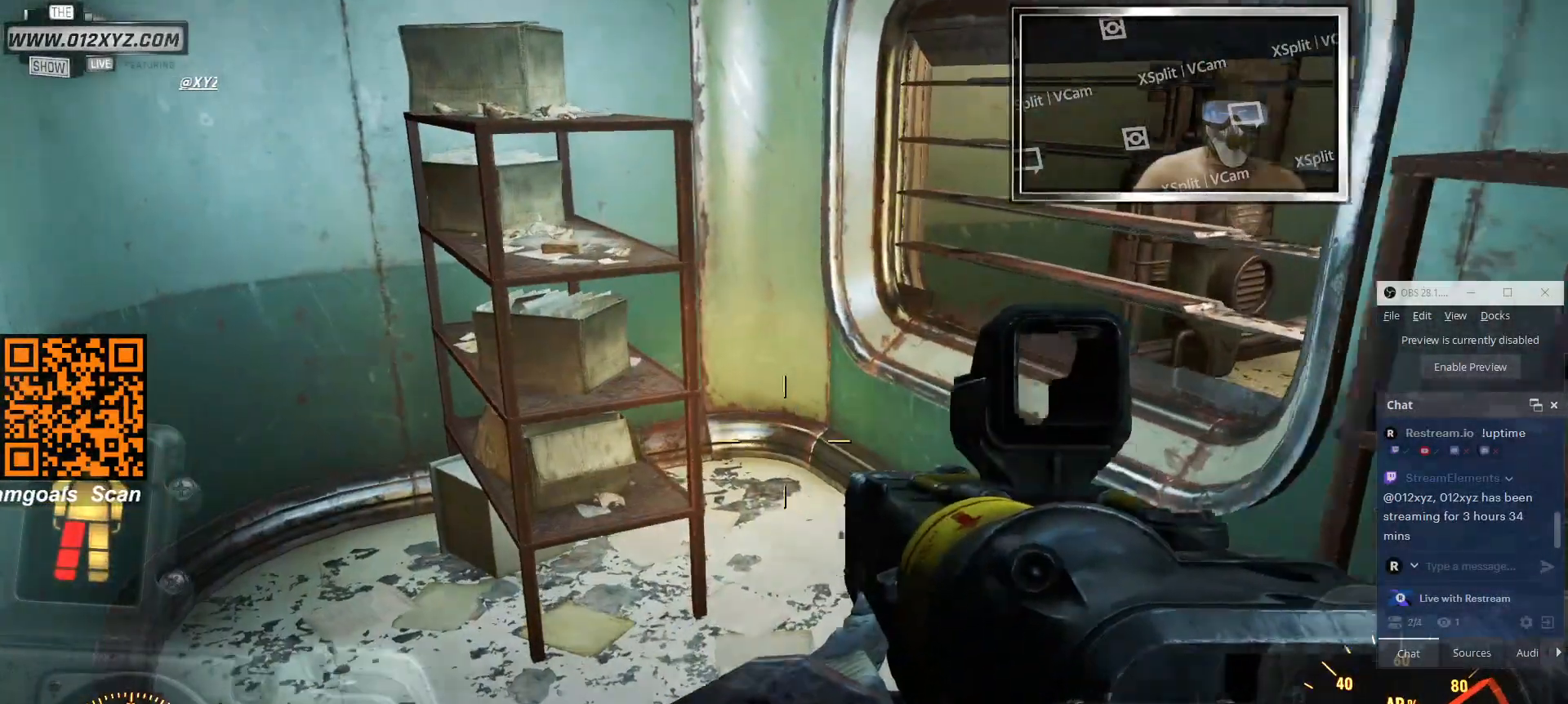
{"keys": ["a", "w"], "mouse": [], "events": [[33, "a", "down"]]}
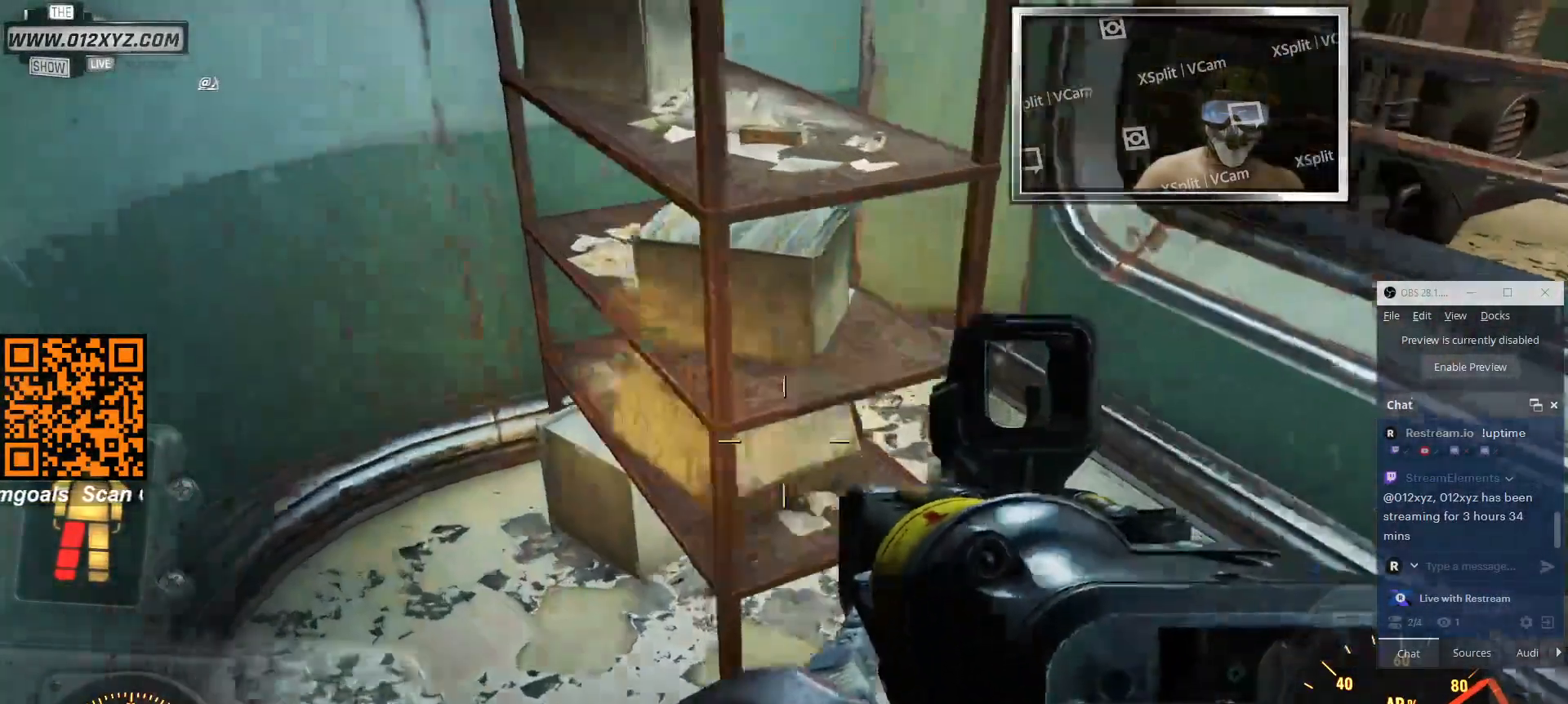
{"keys": ["d"], "mouse": [], "events": [[33, "a", "up"], [66, "d", "down"], [333, "w", "up"]]}
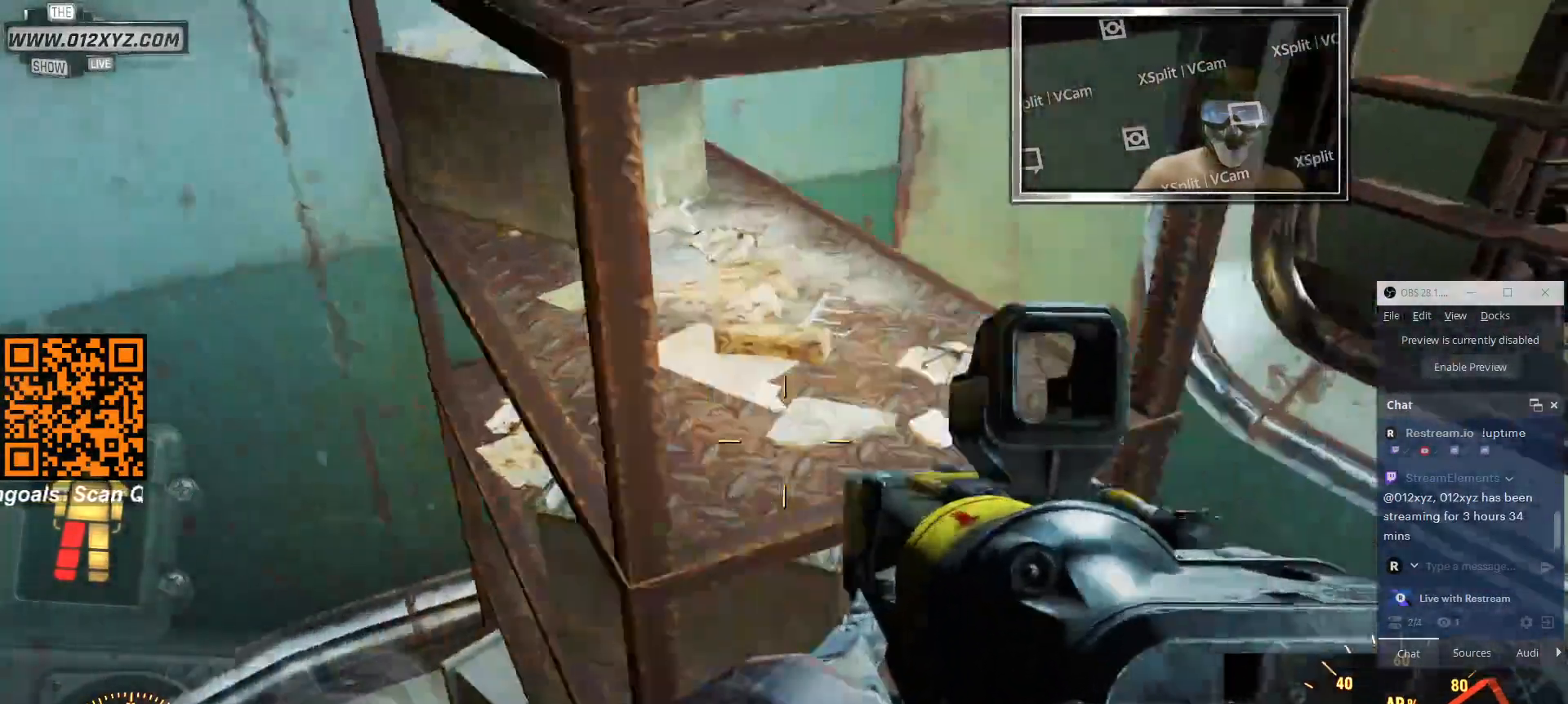
{"keys": ["d", "w"], "mouse": [], "events": [[266, "w", "down"]]}
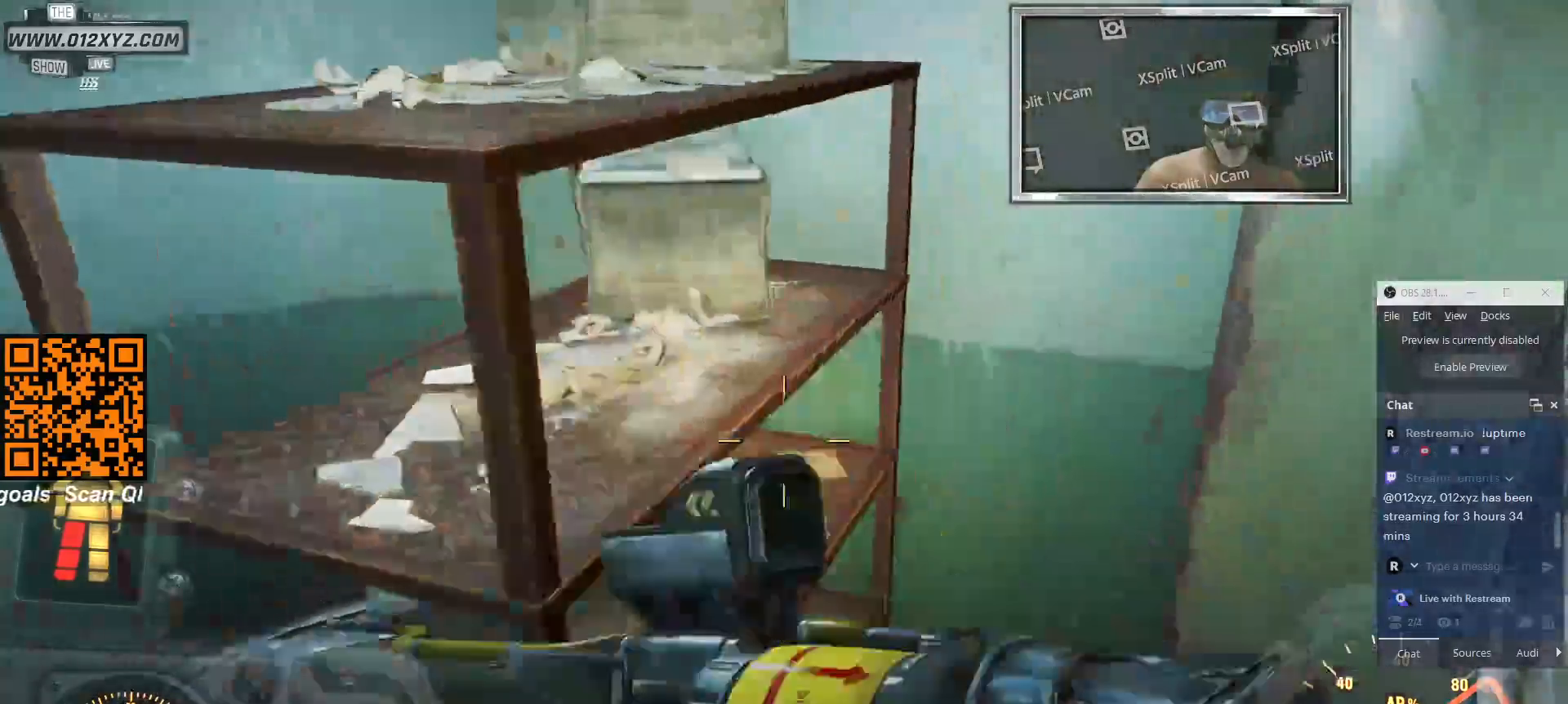
{"keys": [], "mouse": [], "events": [[266, "d", "up"], [266, "w", "up"]]}
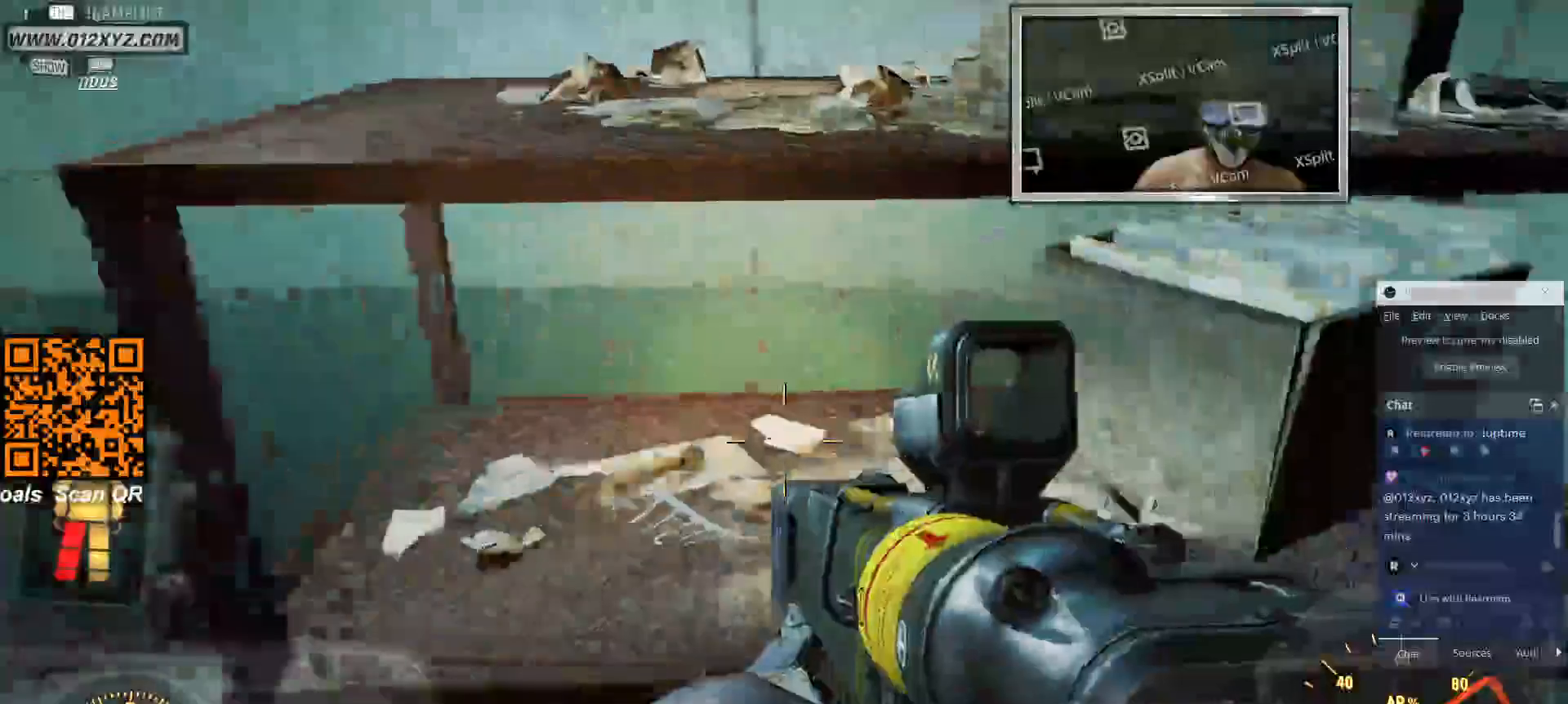
{"keys": ["w"], "mouse": [], "events": [[366, "w", "down"]]}
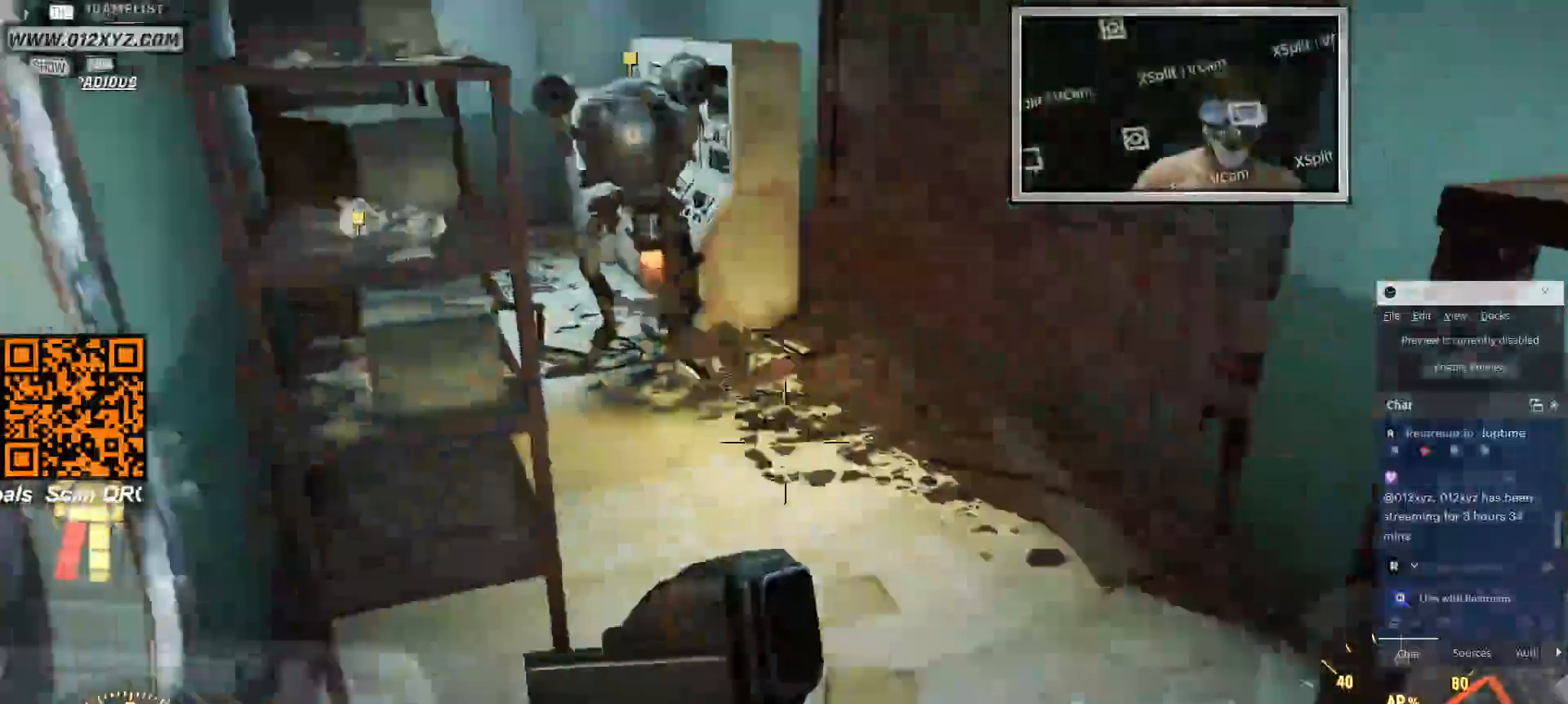
{"keys": ["d", "w"], "mouse": [], "events": [[466, "d", "down"]]}
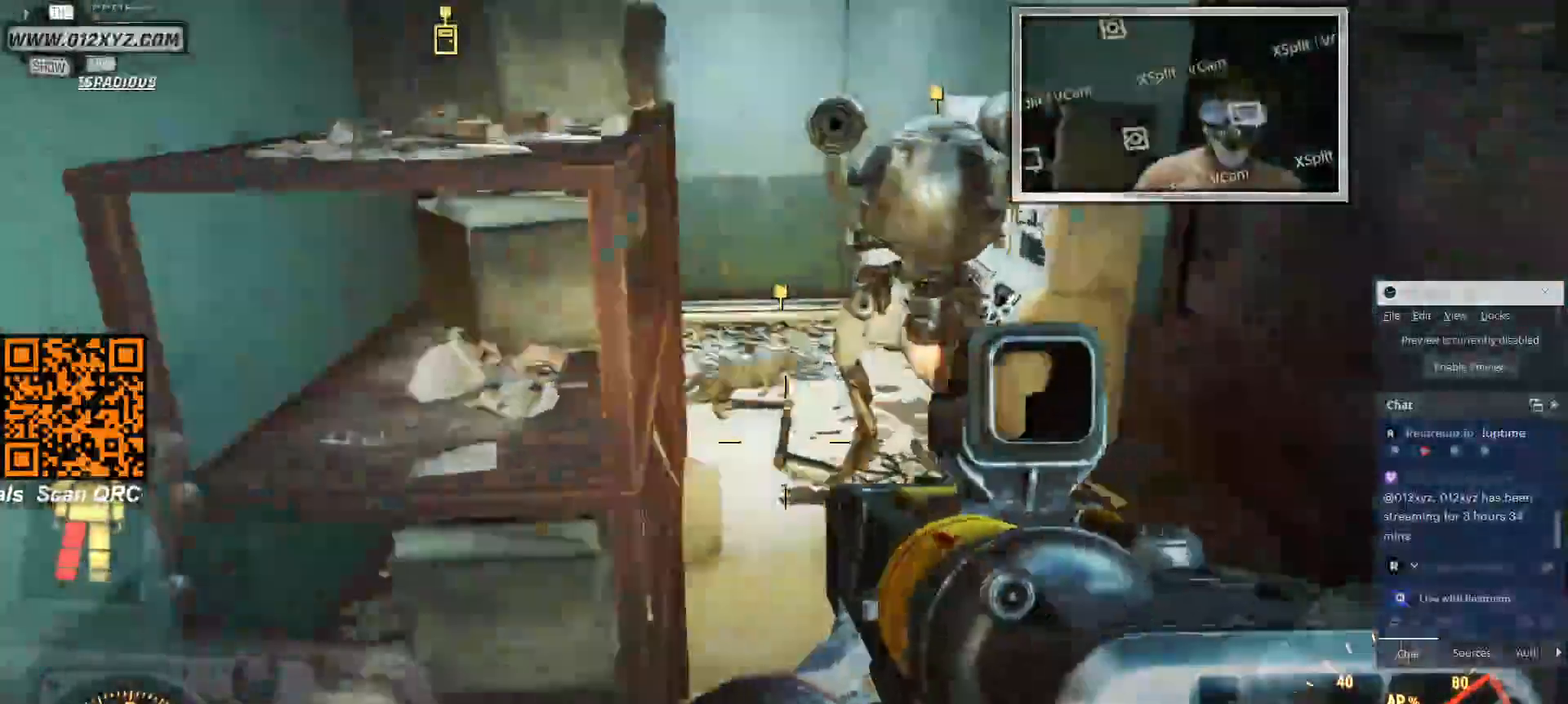
{"keys": ["w"], "mouse": [], "events": [[433, "d", "up"]]}
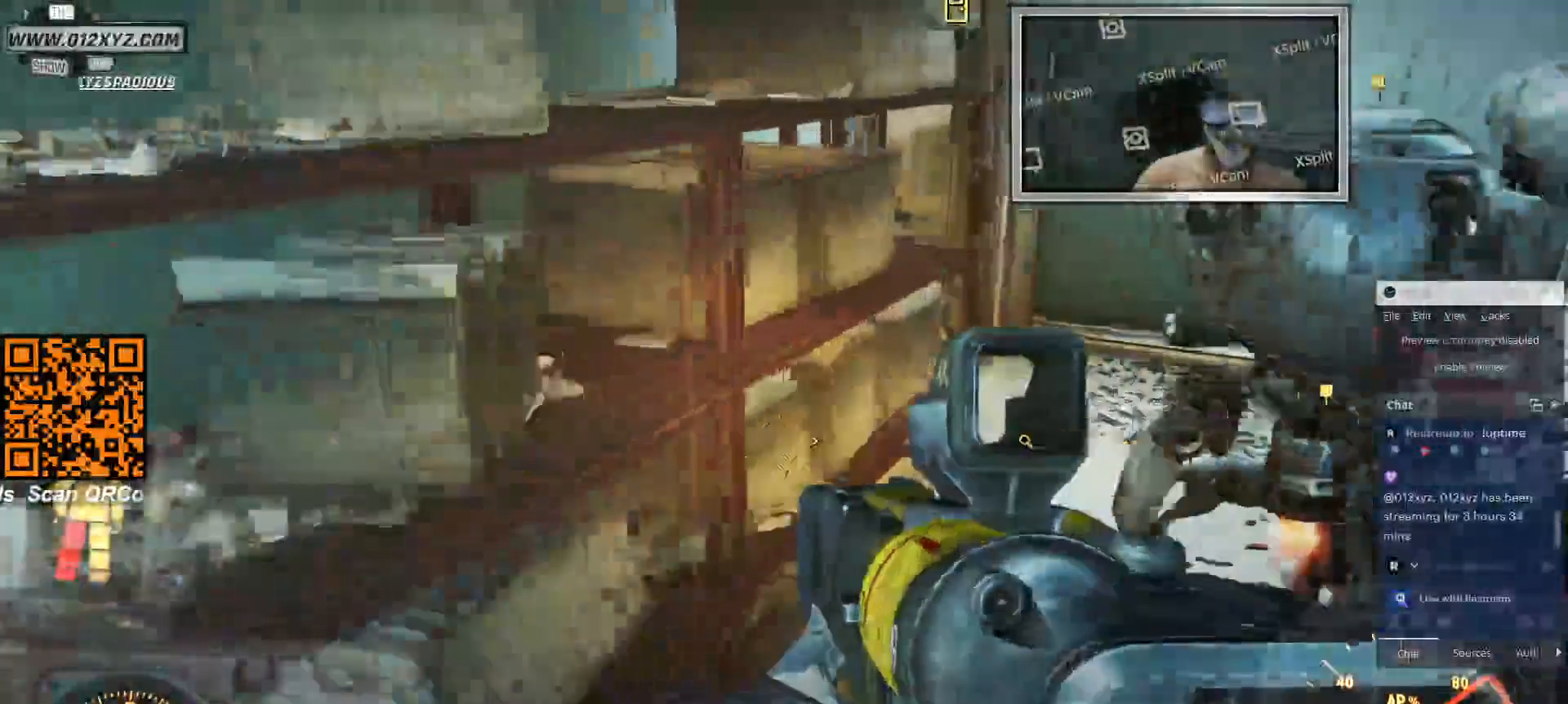
{"keys": ["w"], "mouse": [], "events": []}
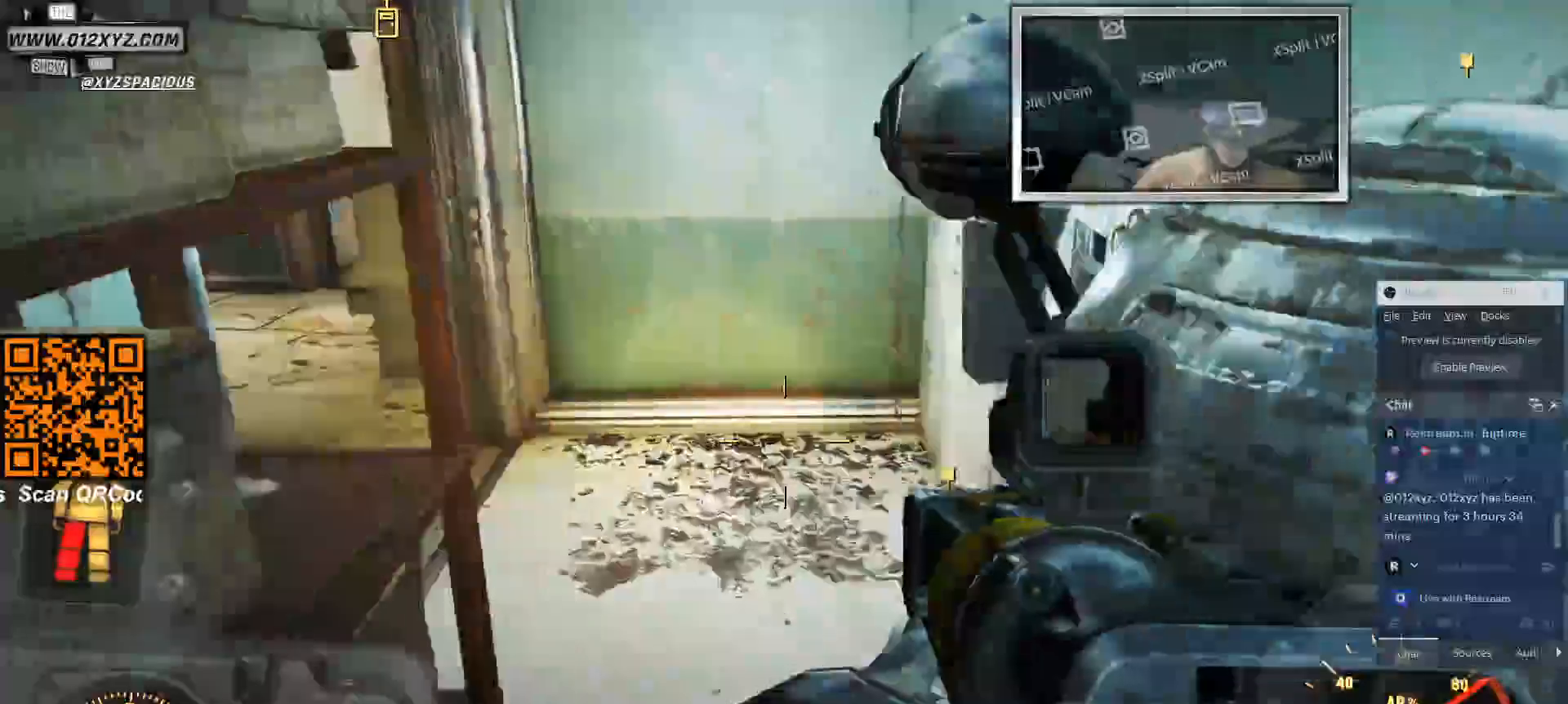
{"keys": [], "mouse": [], "events": [[166, "a", "down"], [466, "a", "up"], [466, "w", "up"]]}
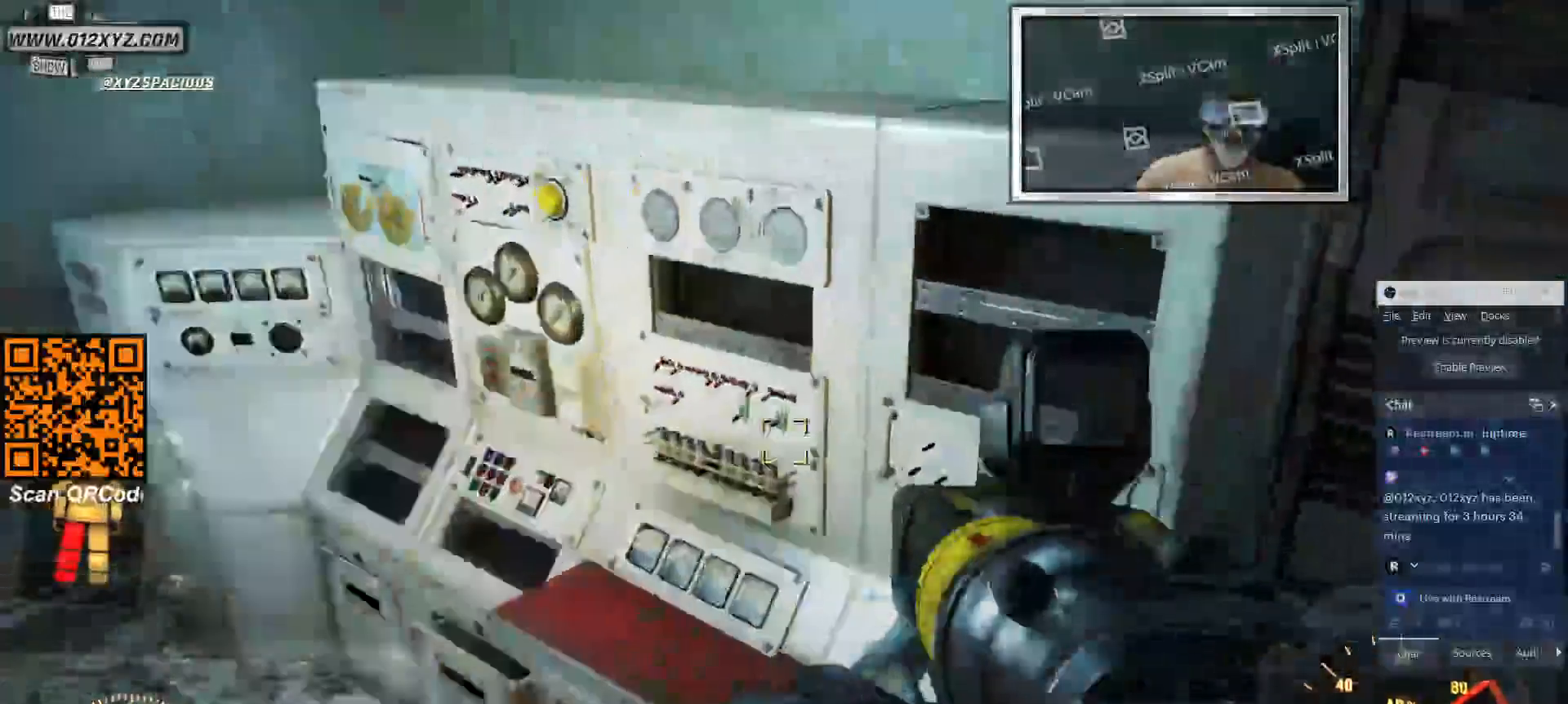
{"keys": [], "mouse": [], "events": []}
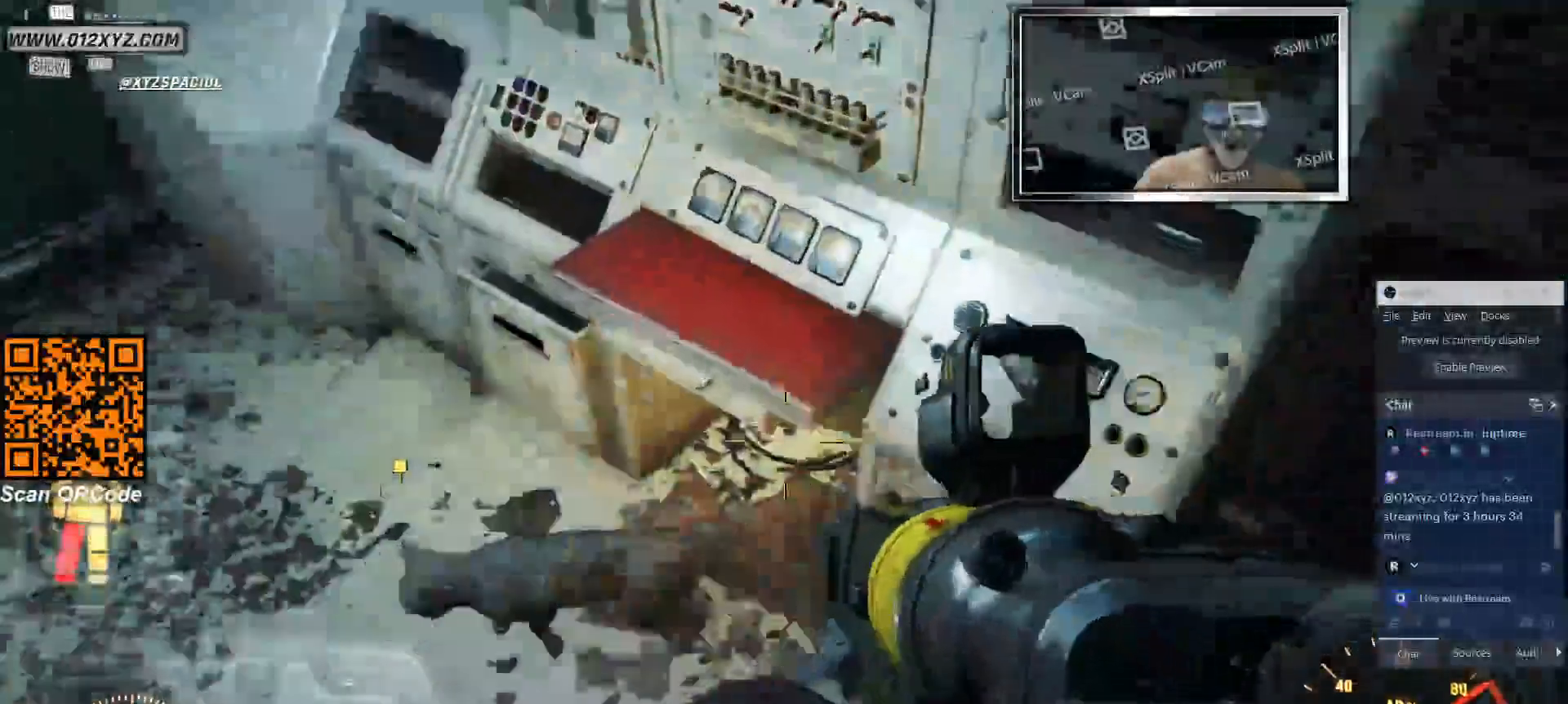
{"keys": [], "mouse": [], "events": []}
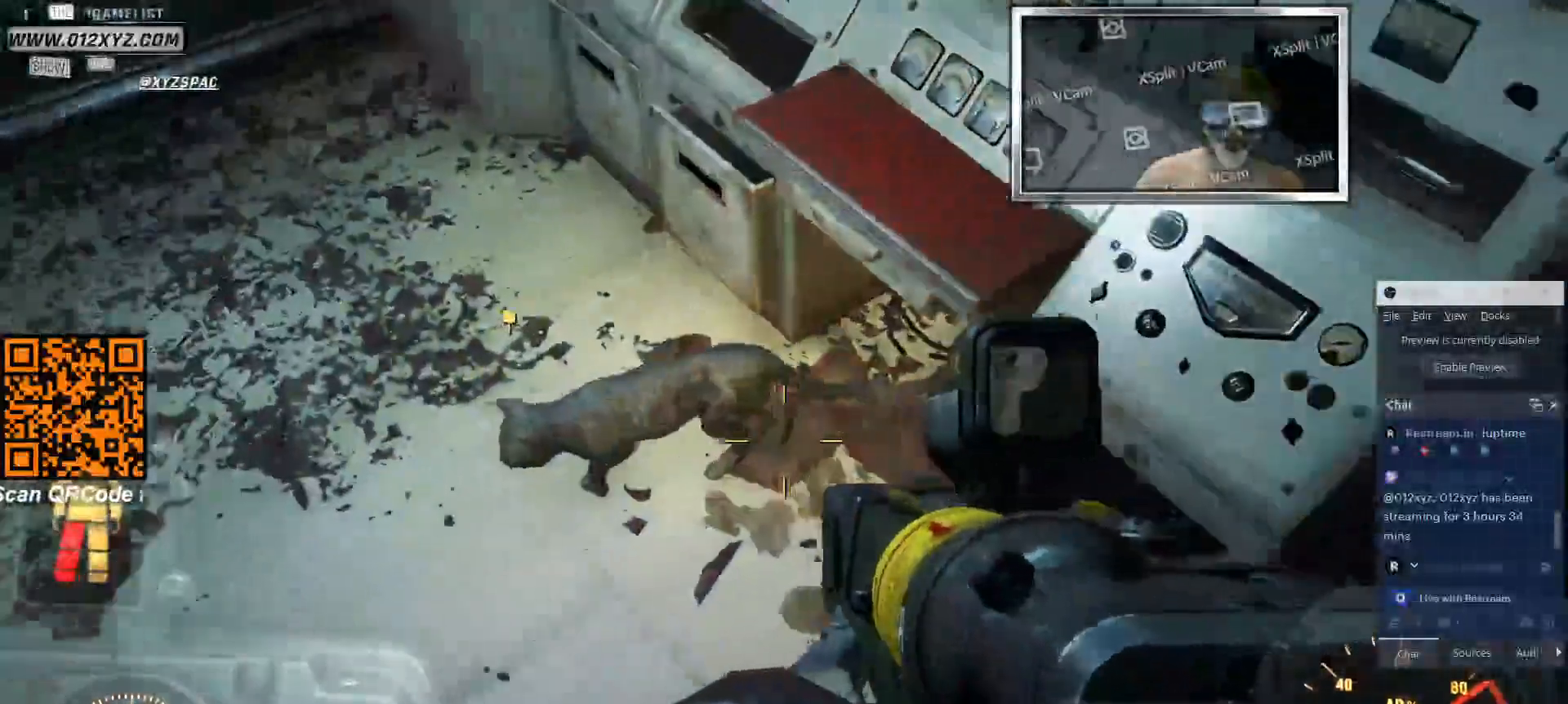
{"keys": ["a", "w"], "mouse": [], "events": [[266, "a", "down"], [300, "w", "down"]]}
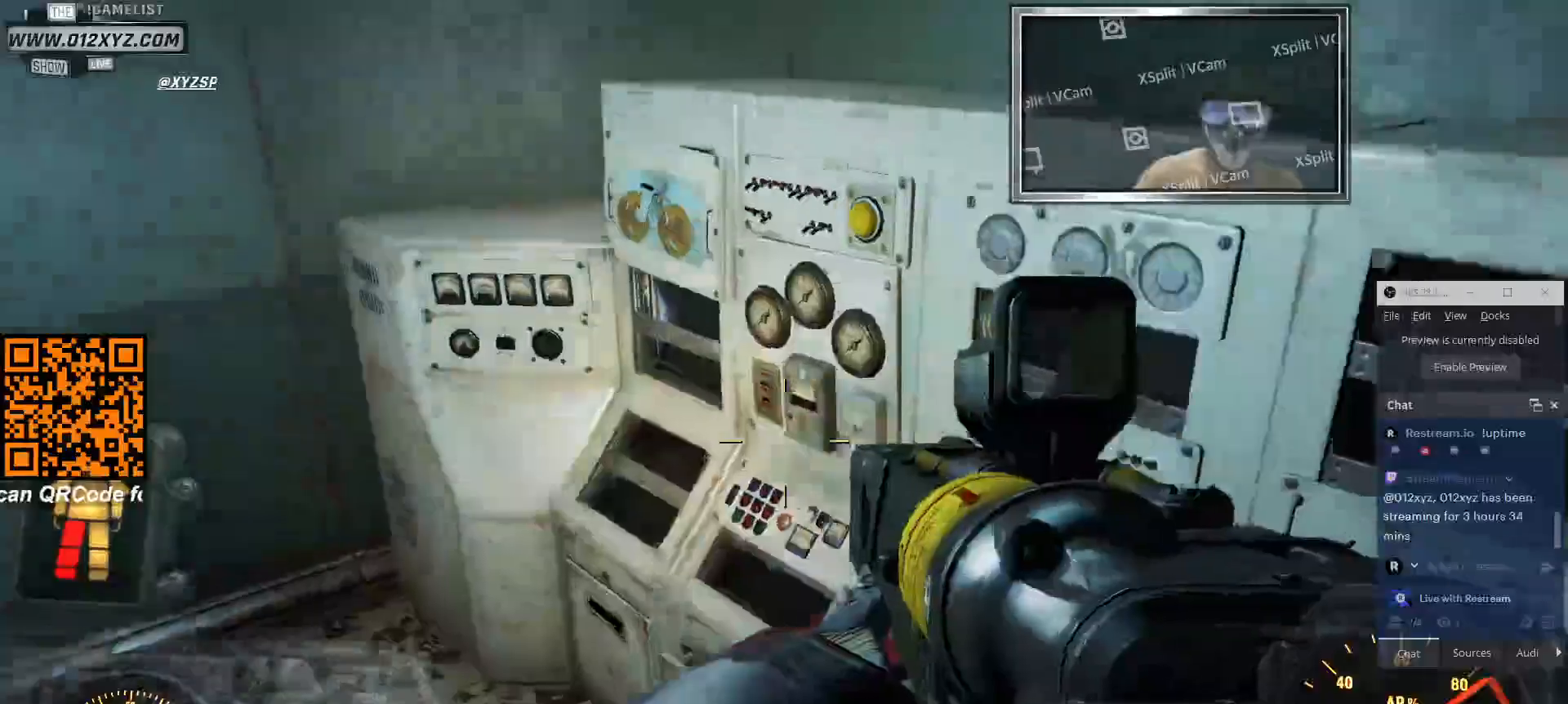
{"keys": [], "mouse": [], "events": [[233, "a", "up"], [400, "w", "up"]]}
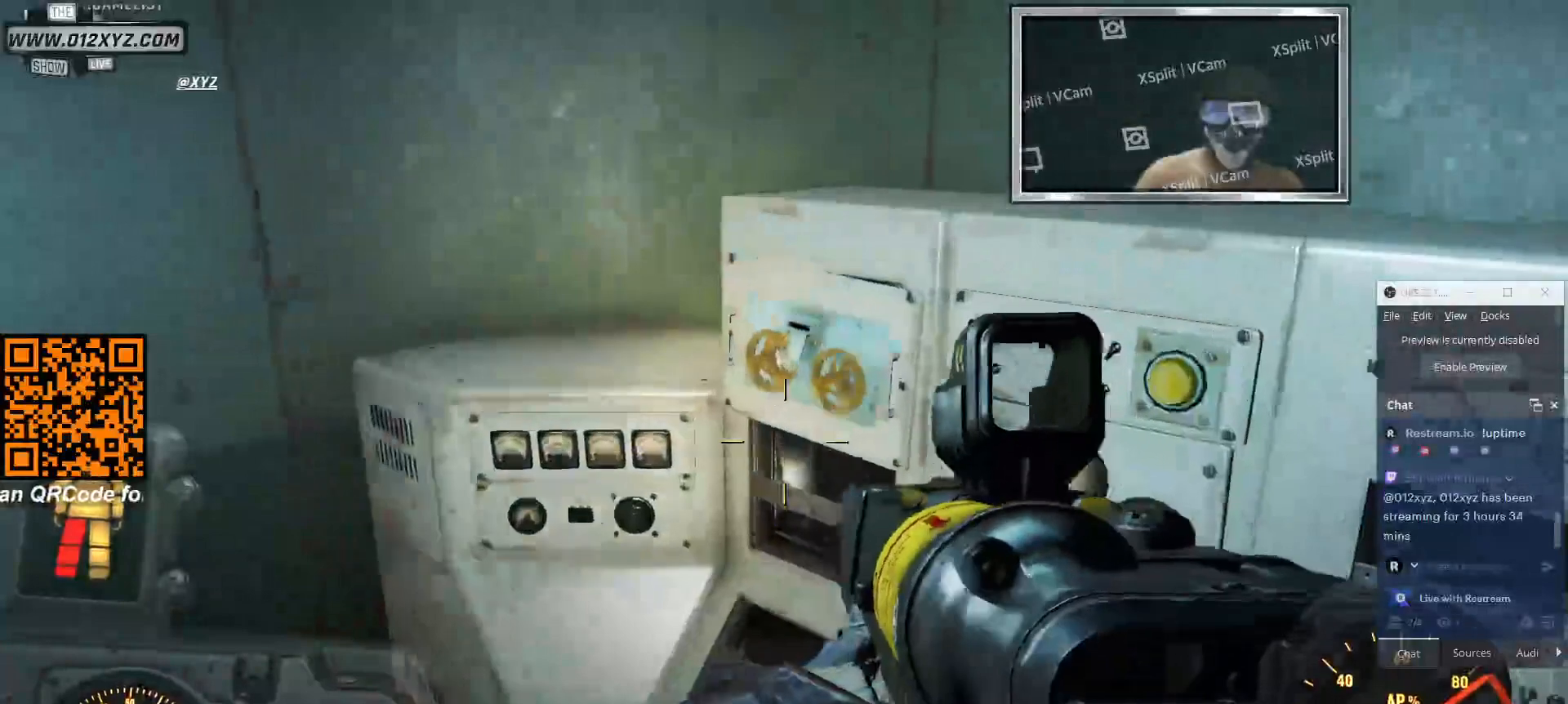
{"keys": ["w"], "mouse": [], "events": [[133, "a", "down"], [266, "w", "down"], [500, "a", "up"]]}
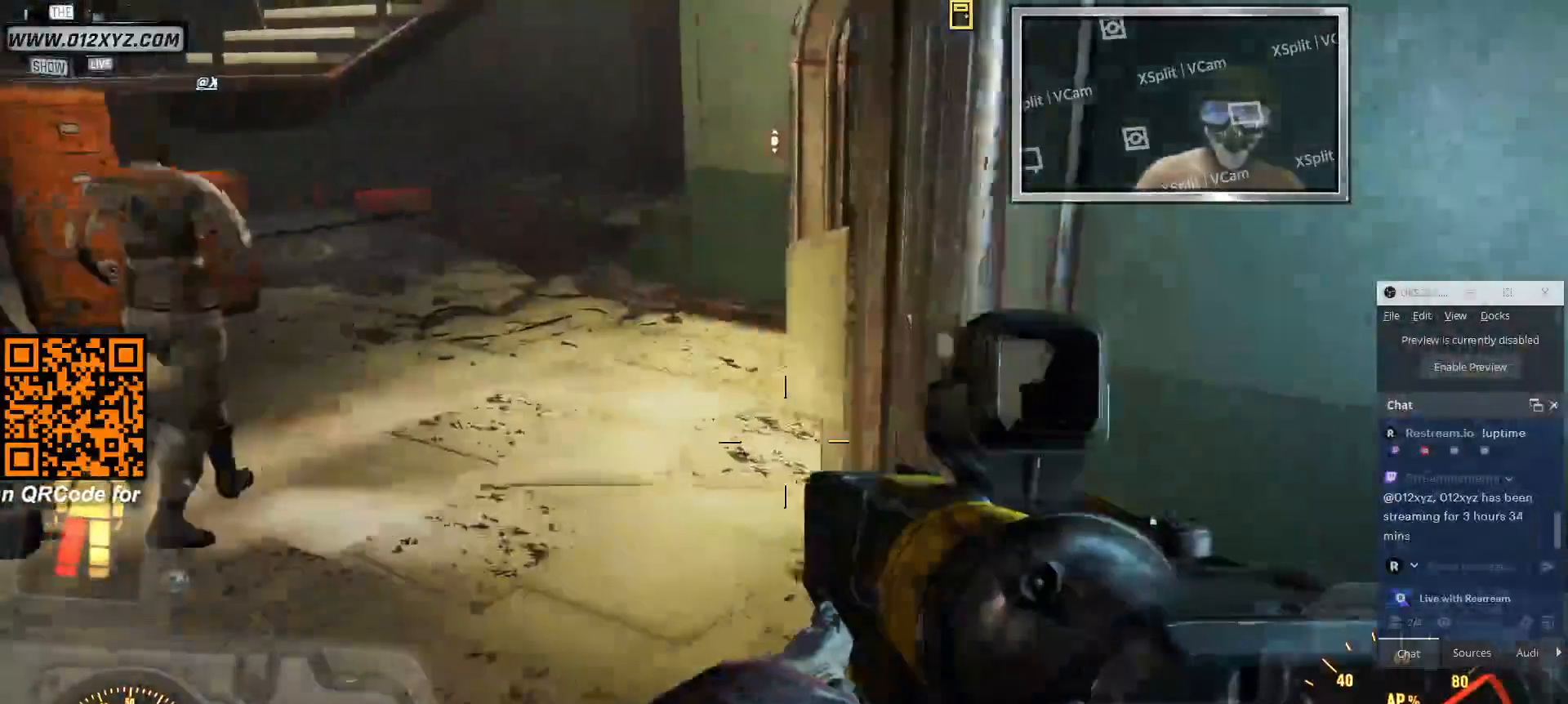
{"keys": ["w"], "mouse": [], "events": []}
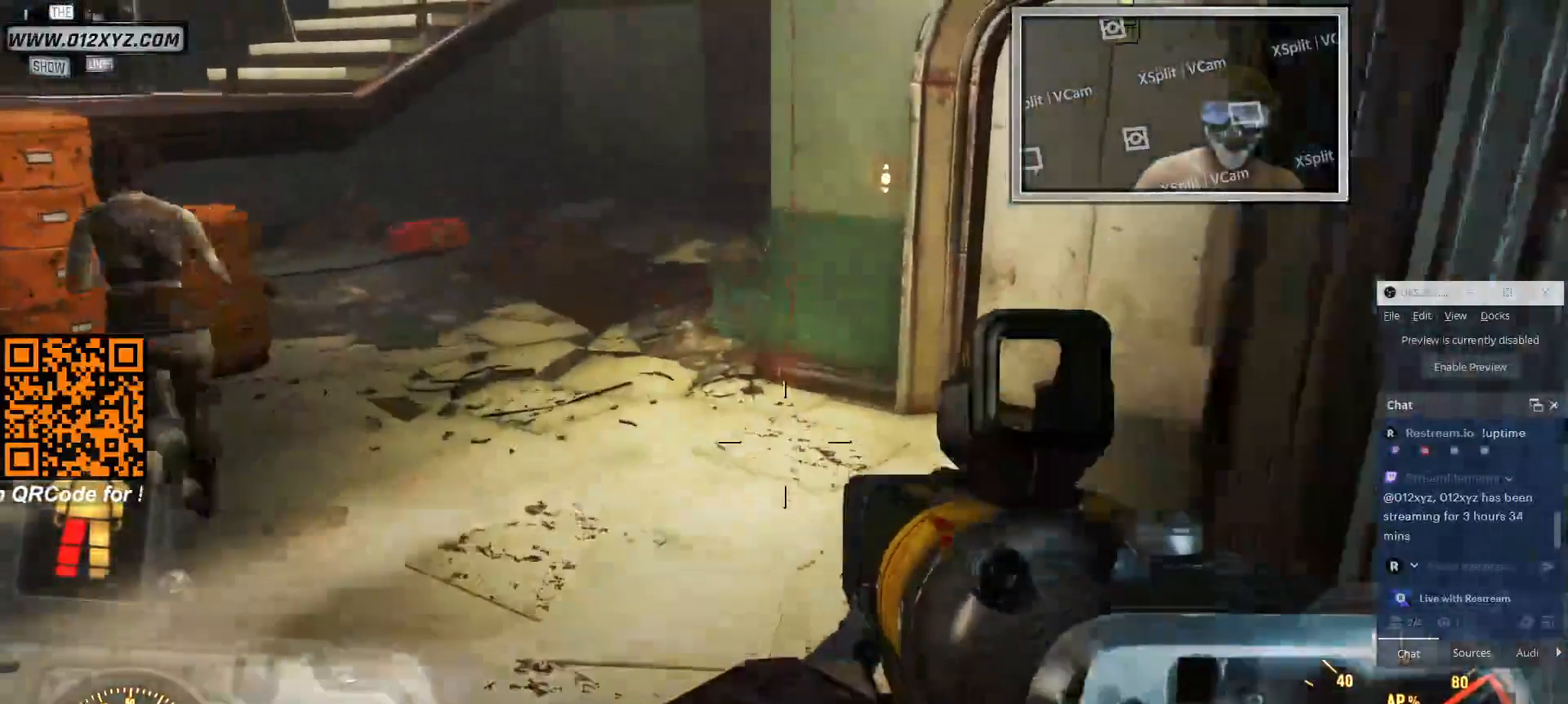
{"keys": ["a", "w"], "mouse": [], "events": [[266, "a", "down"]]}
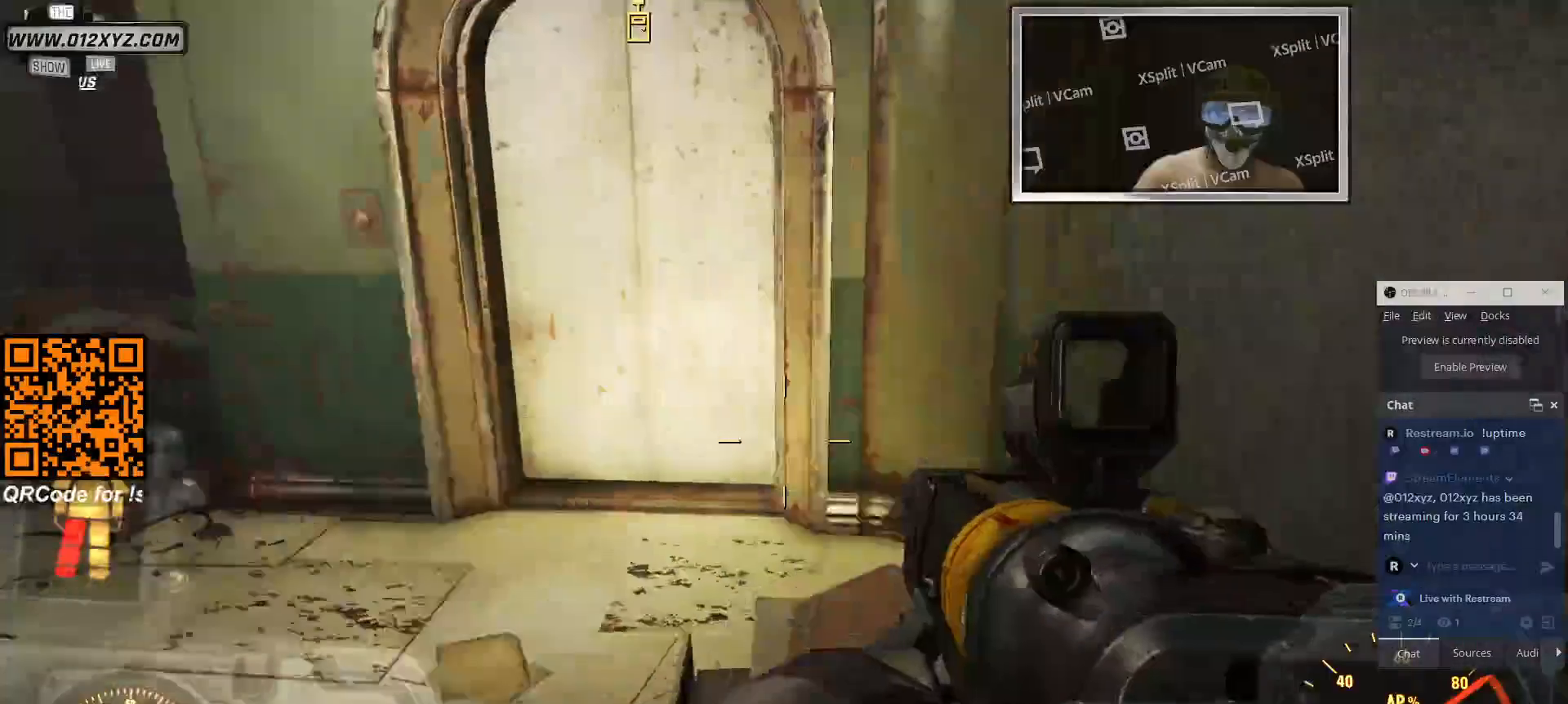
{"keys": [], "mouse": [], "events": [[33, "w", "up"], [366, "a", "up"]]}
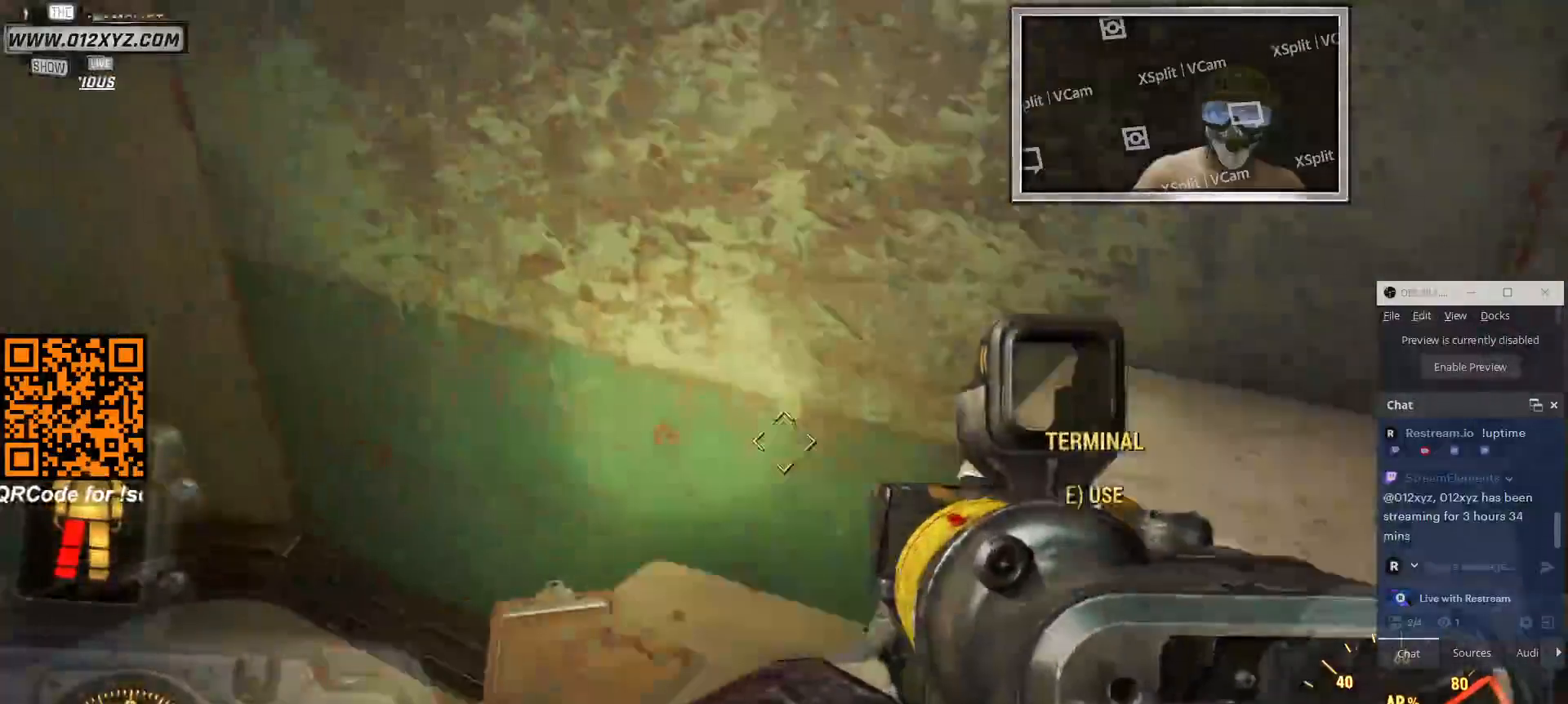
{"keys": [], "mouse": [], "events": []}
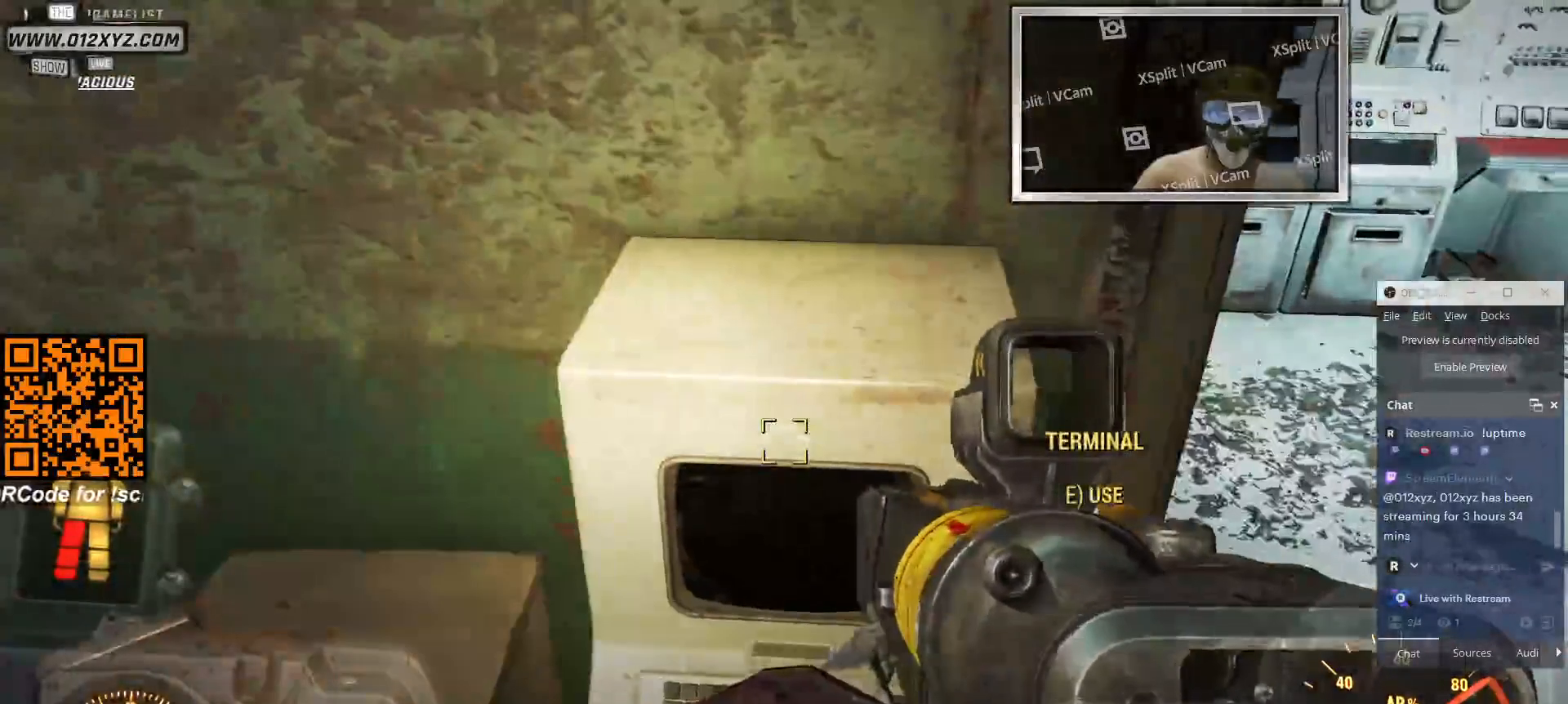
{"keys": ["e"], "mouse": [], "events": [[500, "e", "down"]]}
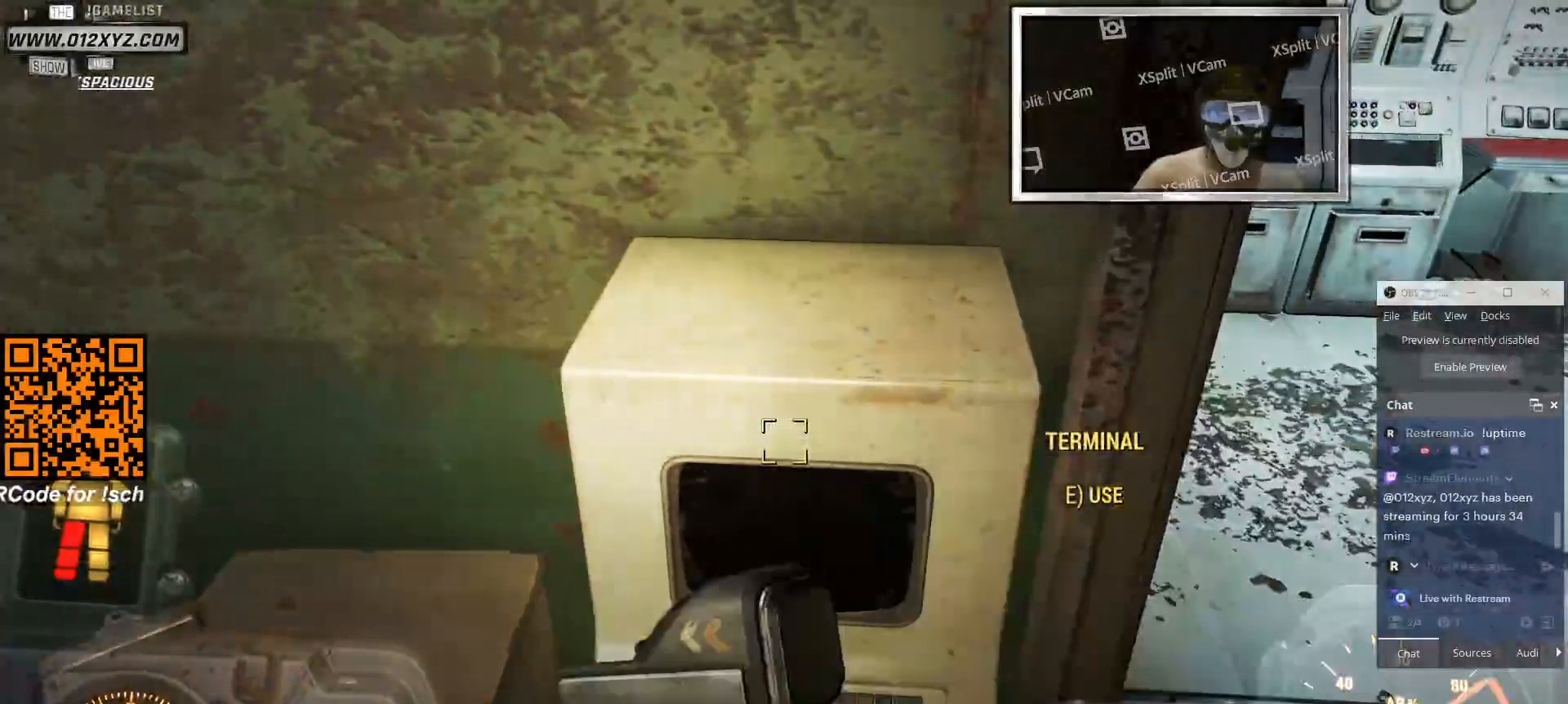
{"keys": [], "mouse": [], "events": [[133, "e", "up"]]}
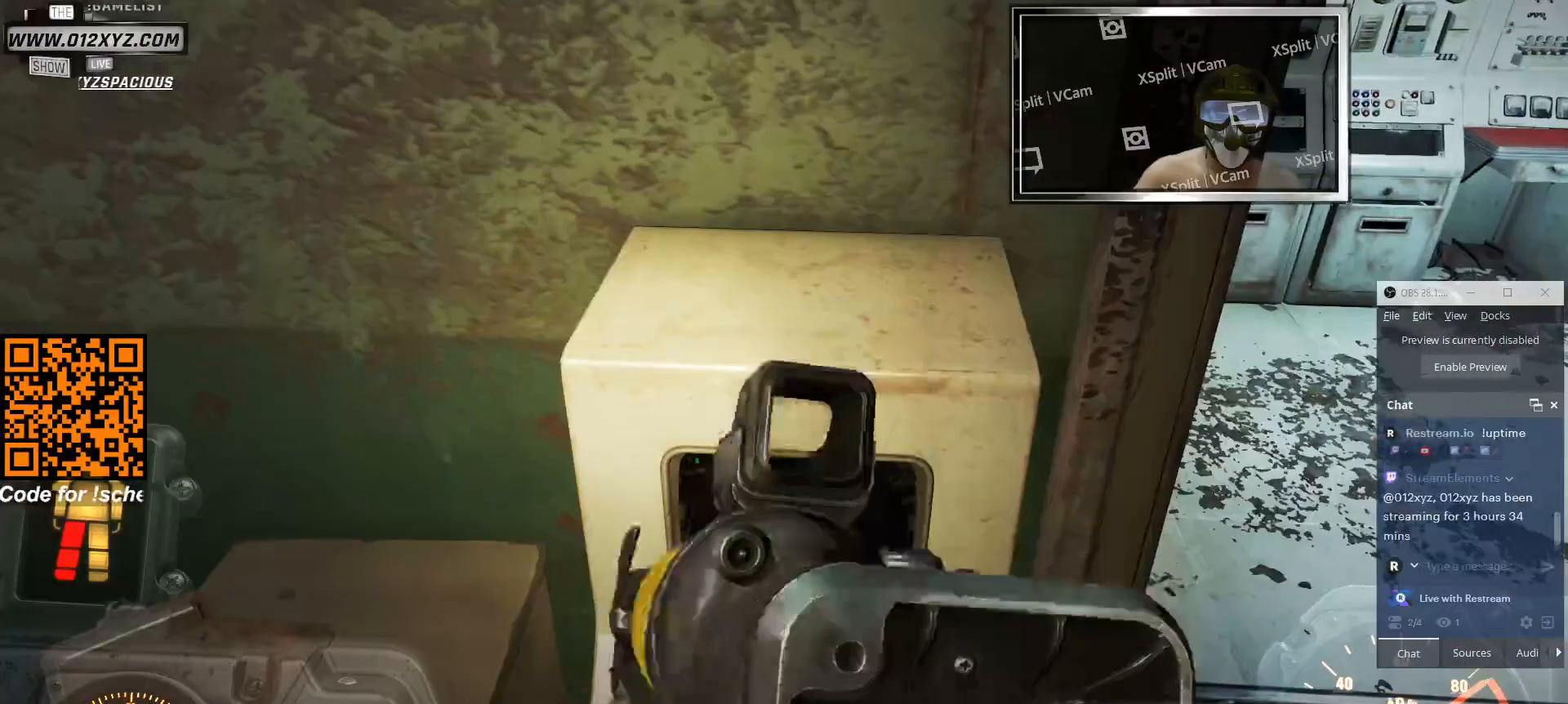
{"keys": [], "mouse": [], "events": []}
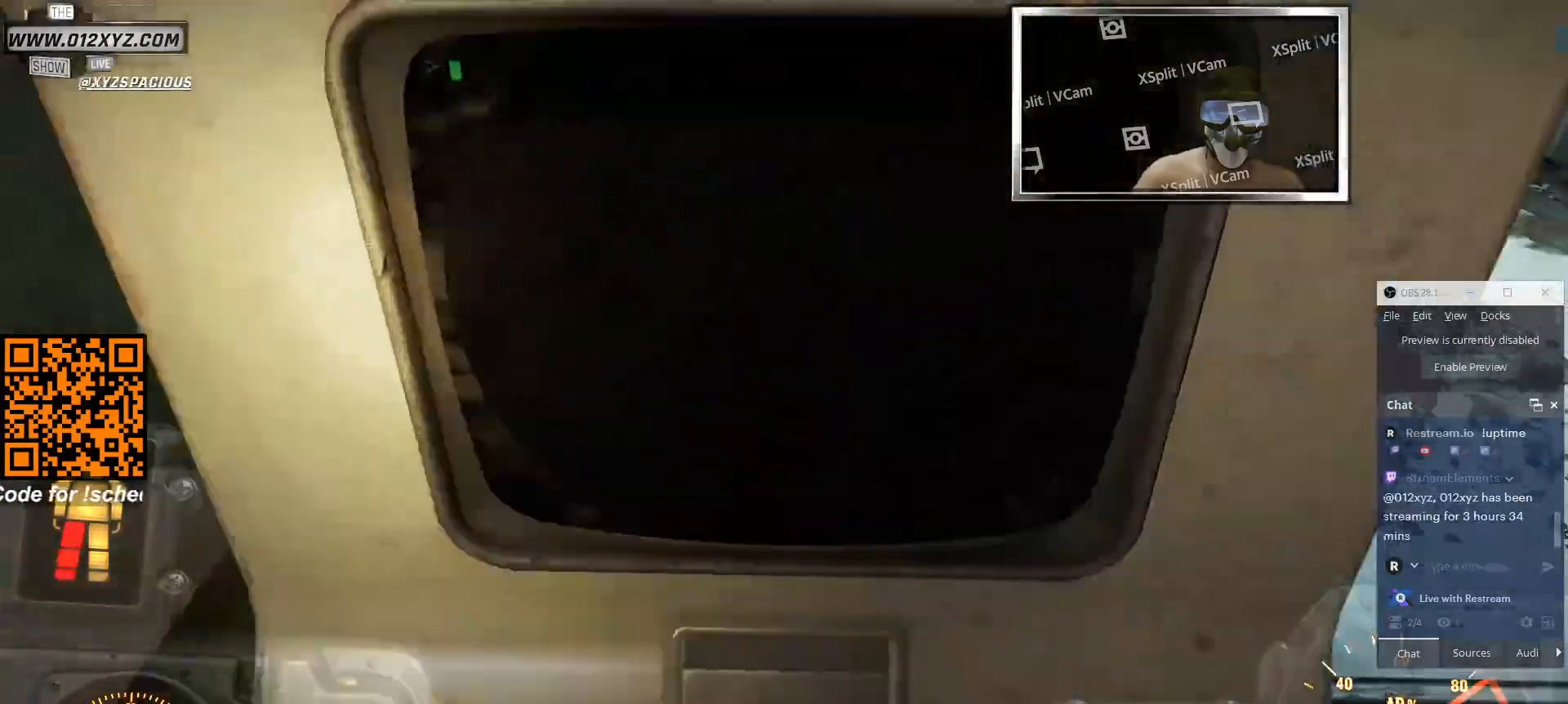
{"keys": [], "mouse": [], "events": []}
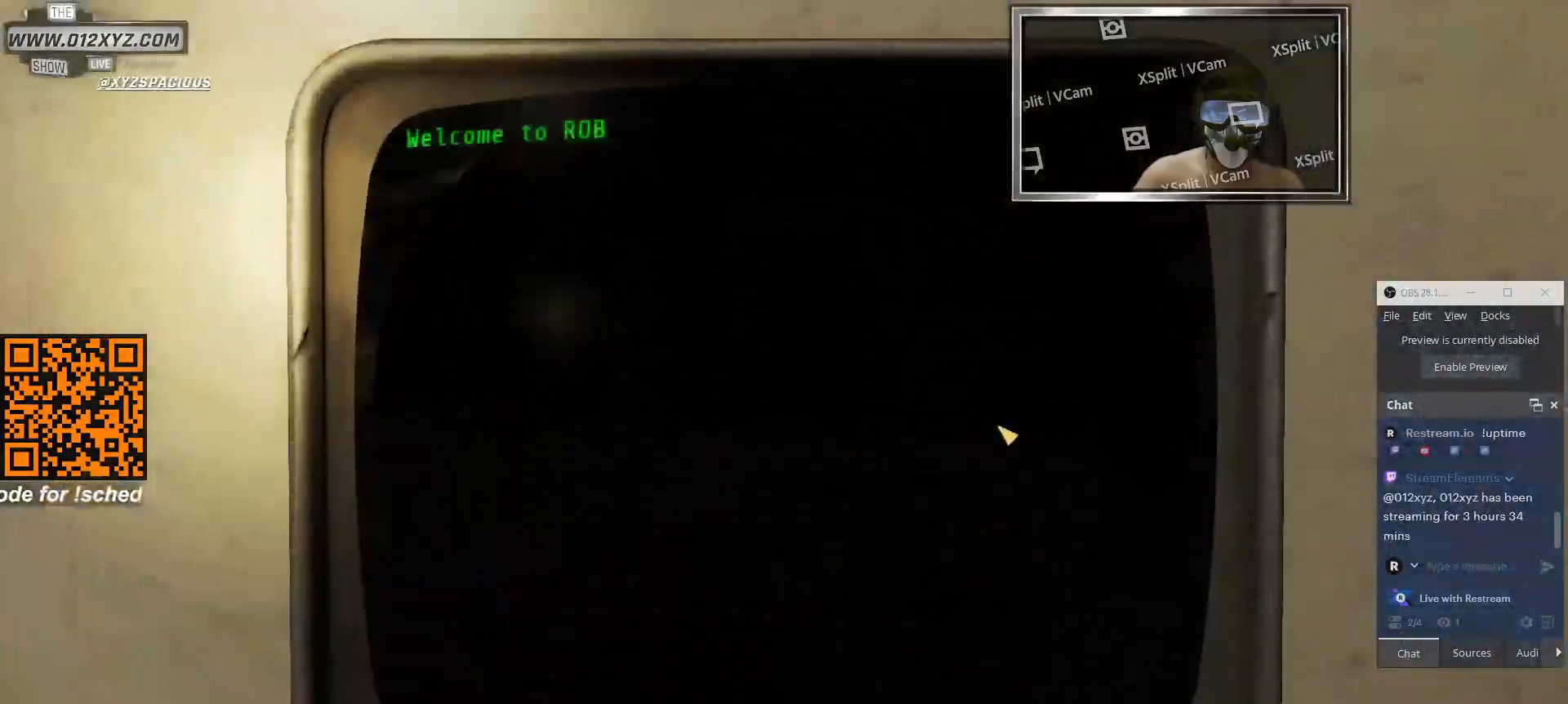
{"keys": [], "mouse": [], "events": [[333, "mouse_left", "down"], [433, "mouse_left", "up"]]}
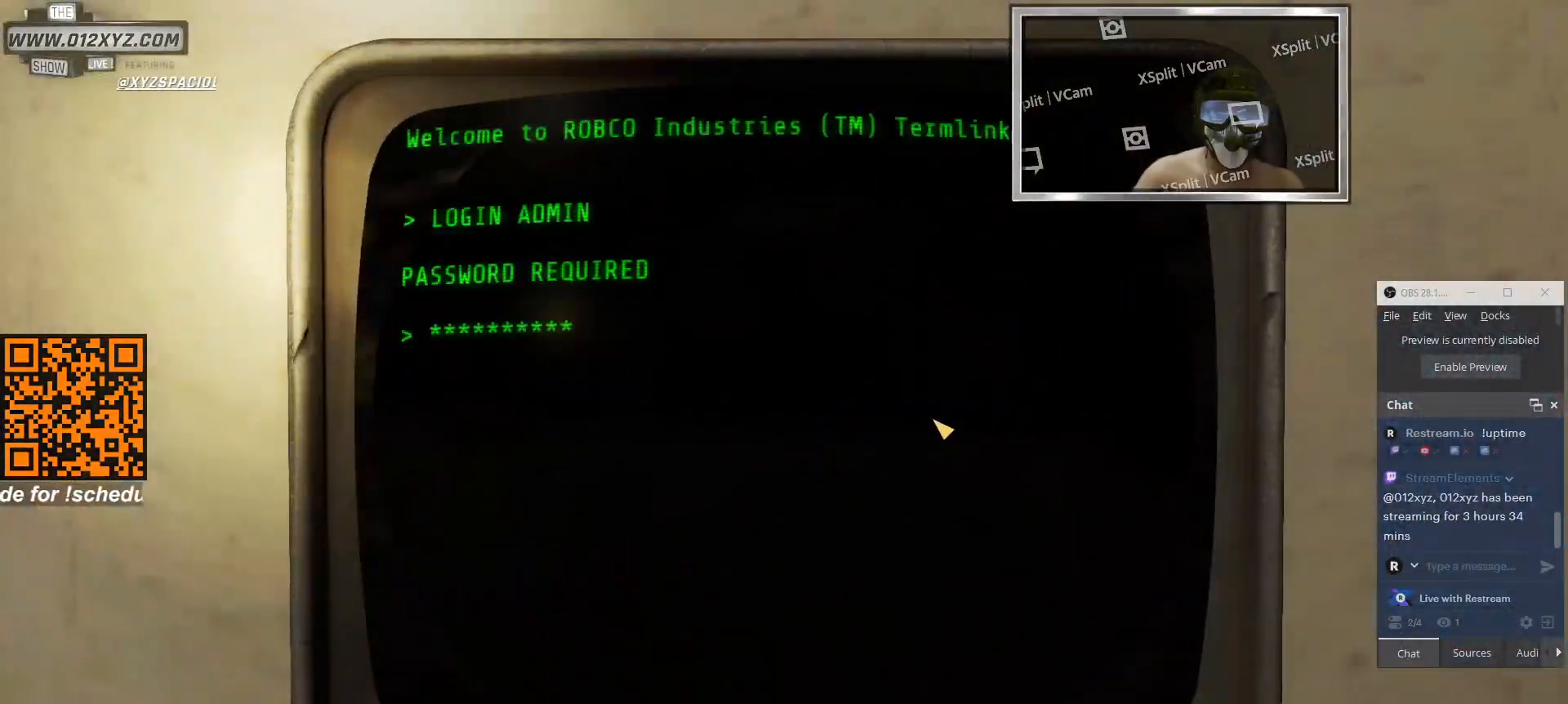
{"keys": ["tab"], "mouse": [], "events": [[400, "tab", "down"]]}
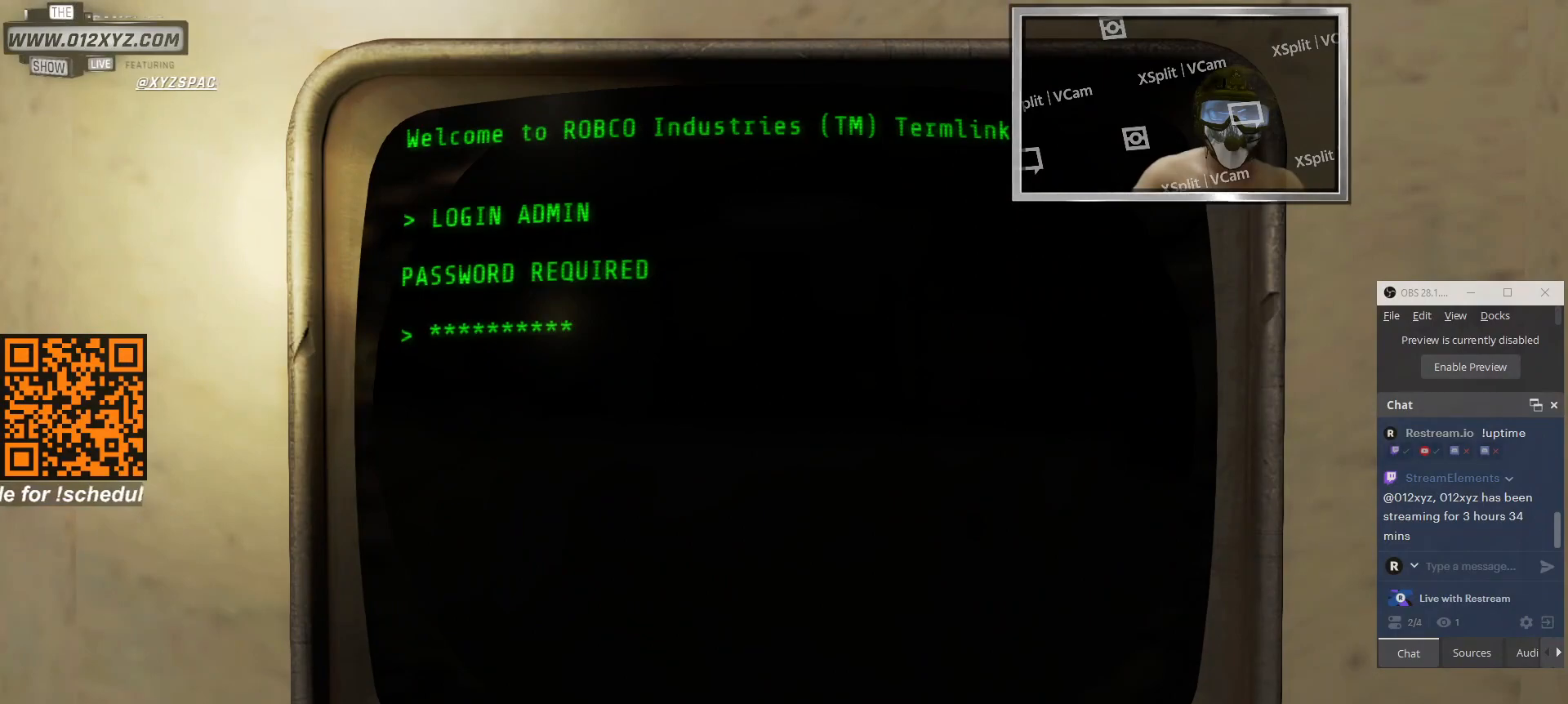
{"keys": [], "mouse": [], "events": [[33, "tab", "up"], [133, "tab", "down"], [200, "tab", "up"]]}
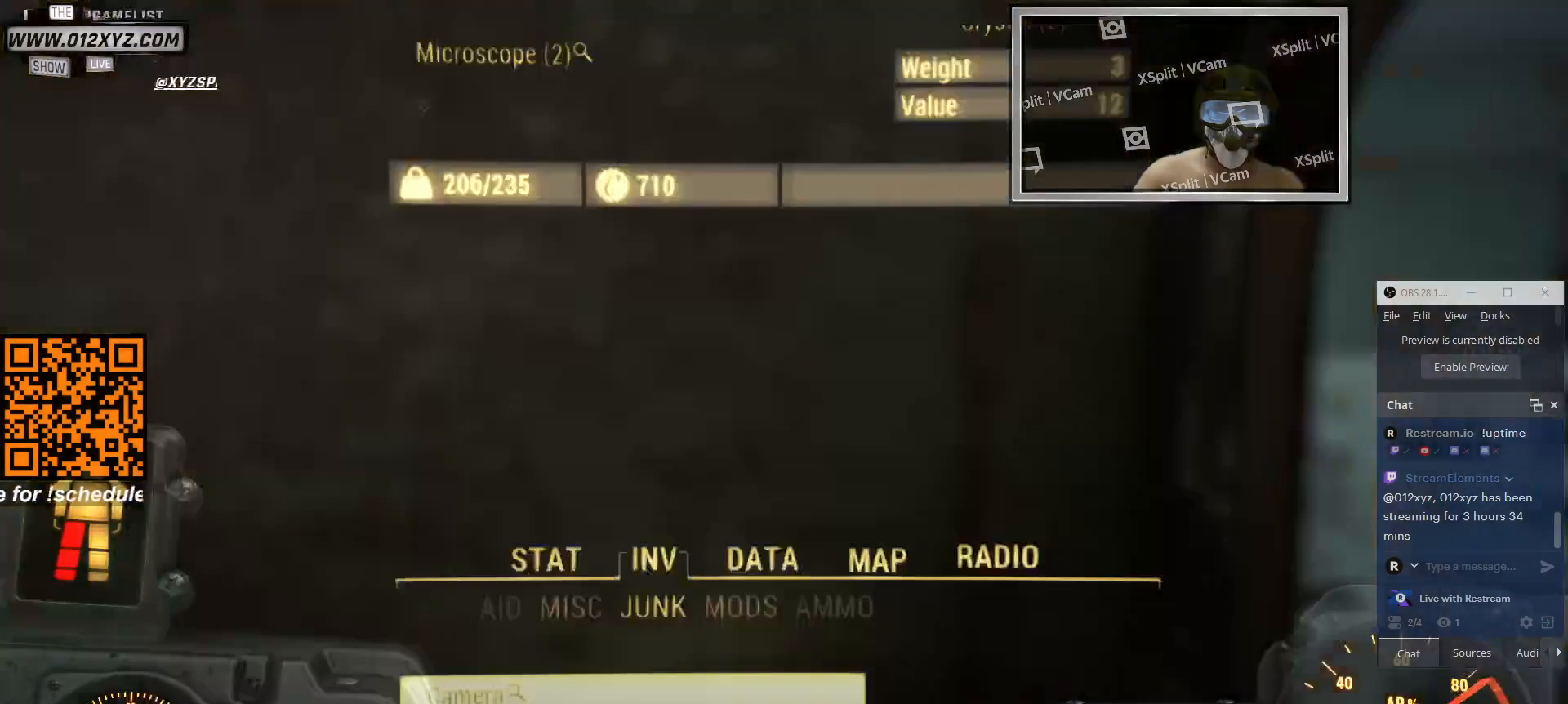
{"keys": [], "mouse": [], "events": []}
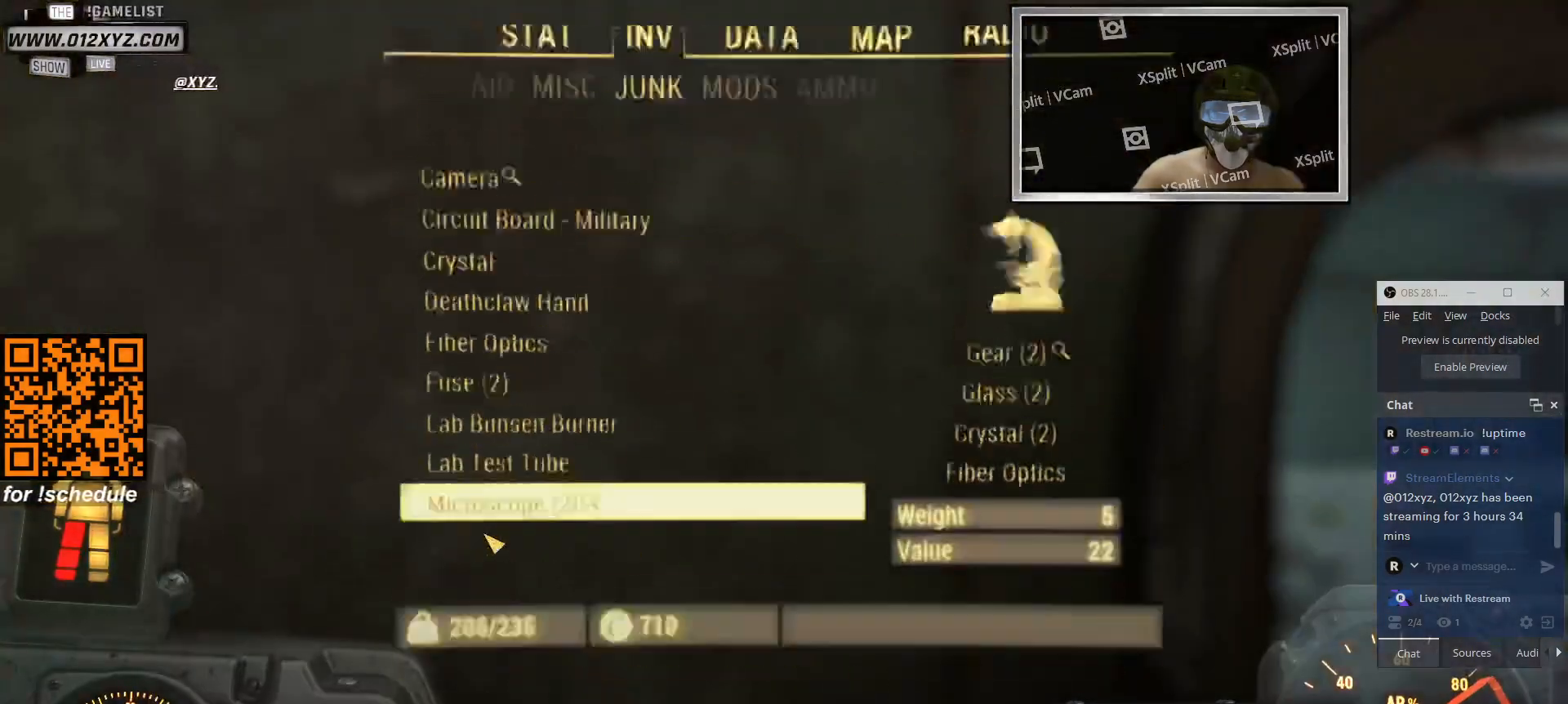
{"keys": [], "mouse": [], "events": [[100, "tab", "down"], [200, "tab", "up"]]}
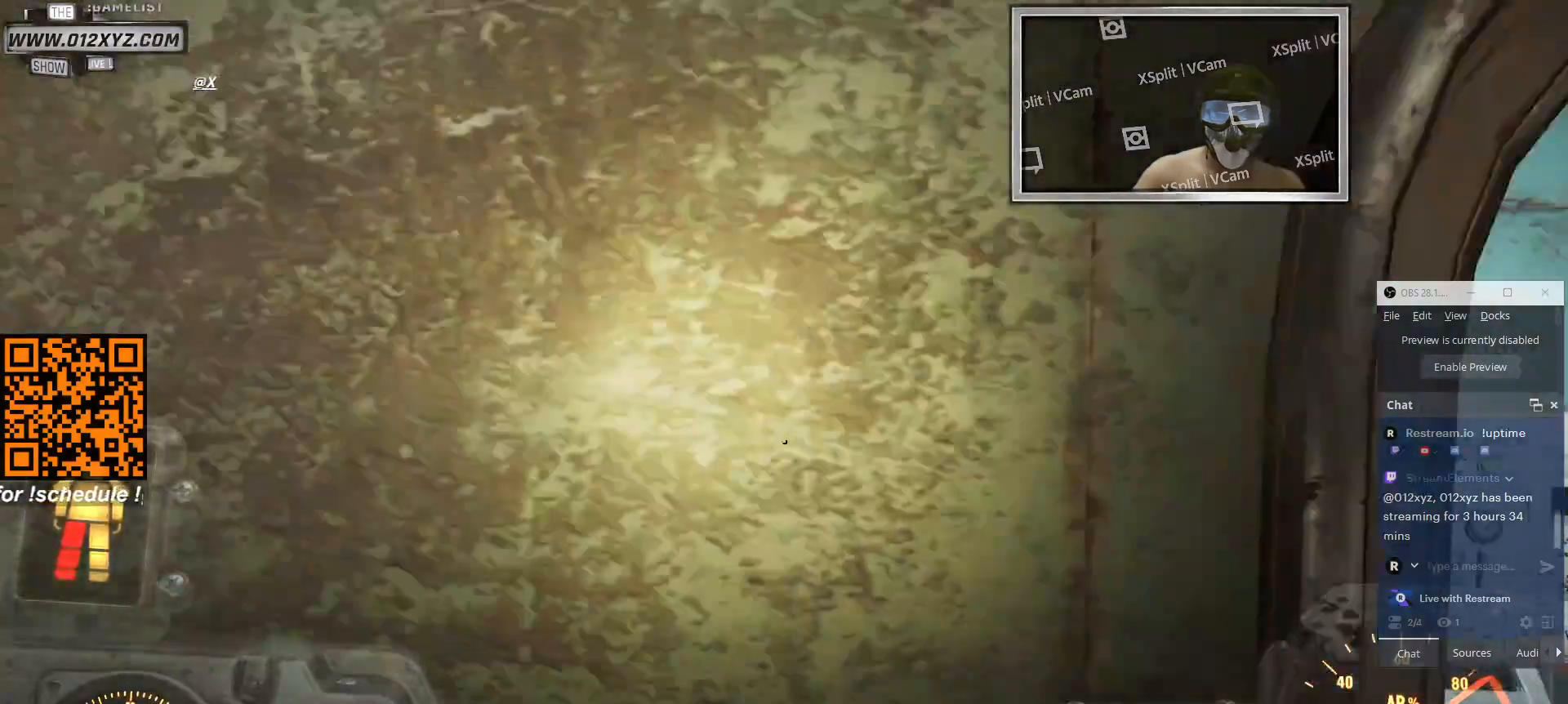
{"keys": ["w"], "mouse": [], "events": [[466, "w", "down"]]}